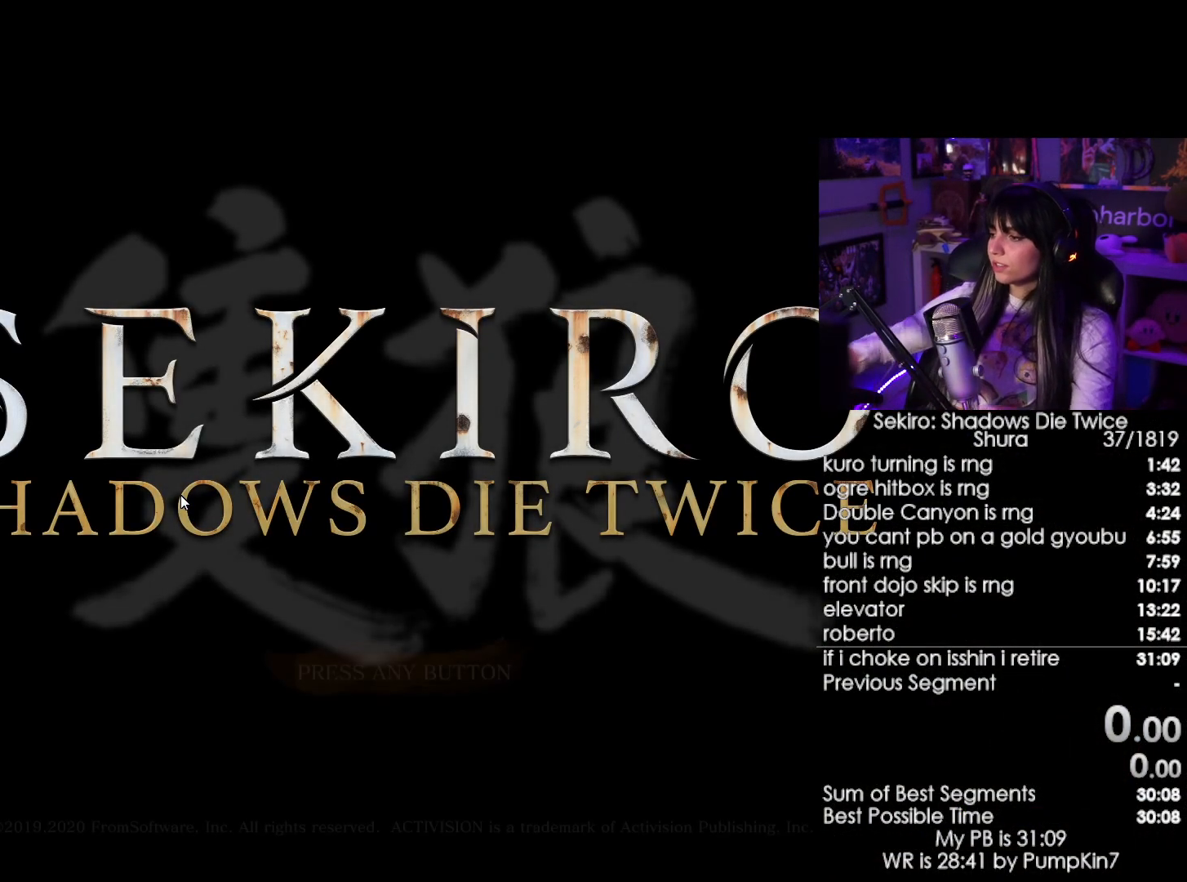
Gameplay with keyboard and mouse; each line is a JSON object with the keys and mouse buttons held at the frame after it. "events" lists presses ("down") and releases ("up") of "1", "2", "3", "4", "5", "a", "alt", "c", "caps_lock", "ctrl", "d", "e", "f", "g", "q", "r", "s", "shift", "space", "t", "tab", "v", "w", "x", "z", "mouse_left", "mouse_wheel" and "mouse_right" between this image and that frame as [ms after this image, input, new state], when the widget could be followed in between. "mouse_left", "mouse_wheel", "mouse_right" = the "left", "wheel", "right" buttons of the "mouse" list. No other keys are recorded. "wheel" means that the mouse wheel is clicked or scrolled. Not read: mouse_move.
{"keys": [], "mouse": [], "events": []}
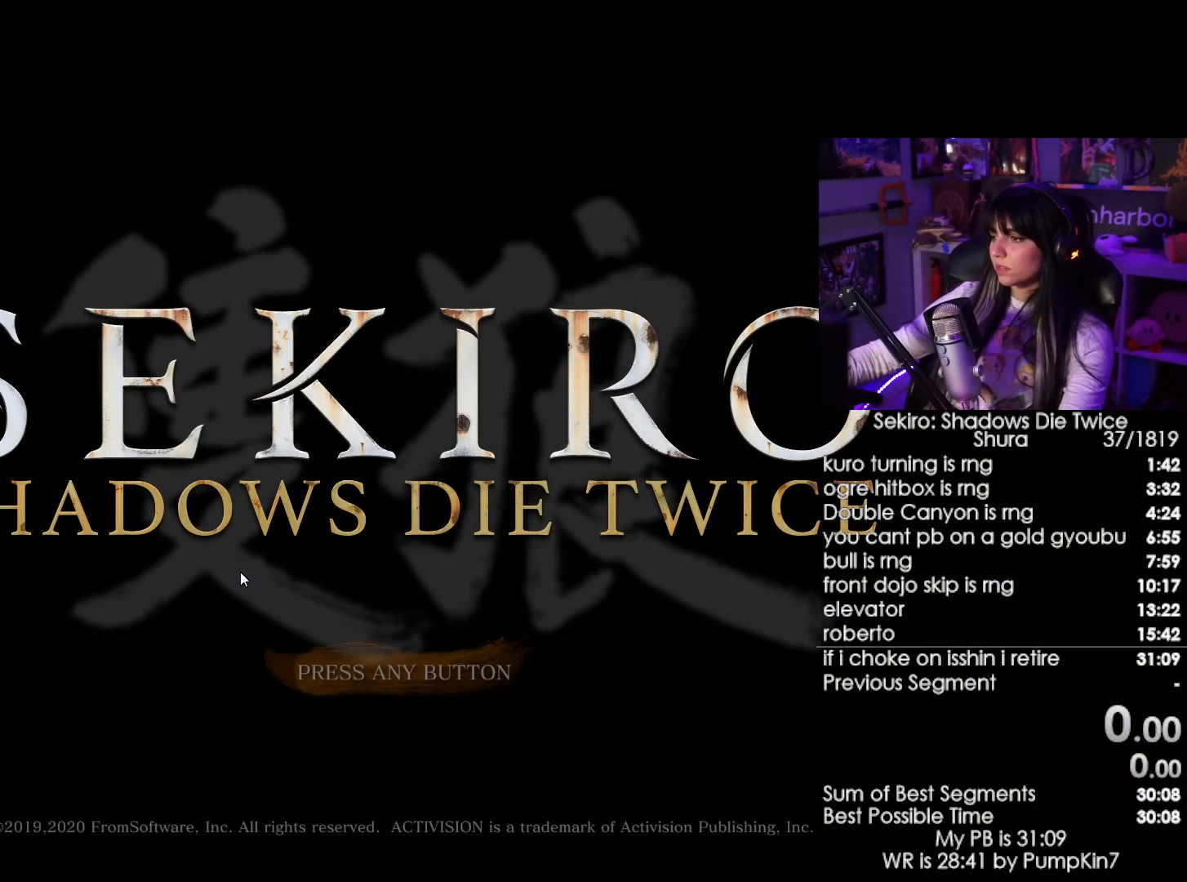
{"keys": [], "mouse": [], "events": [[350, "mouse_left", "down"], [484, "mouse_left", "up"]]}
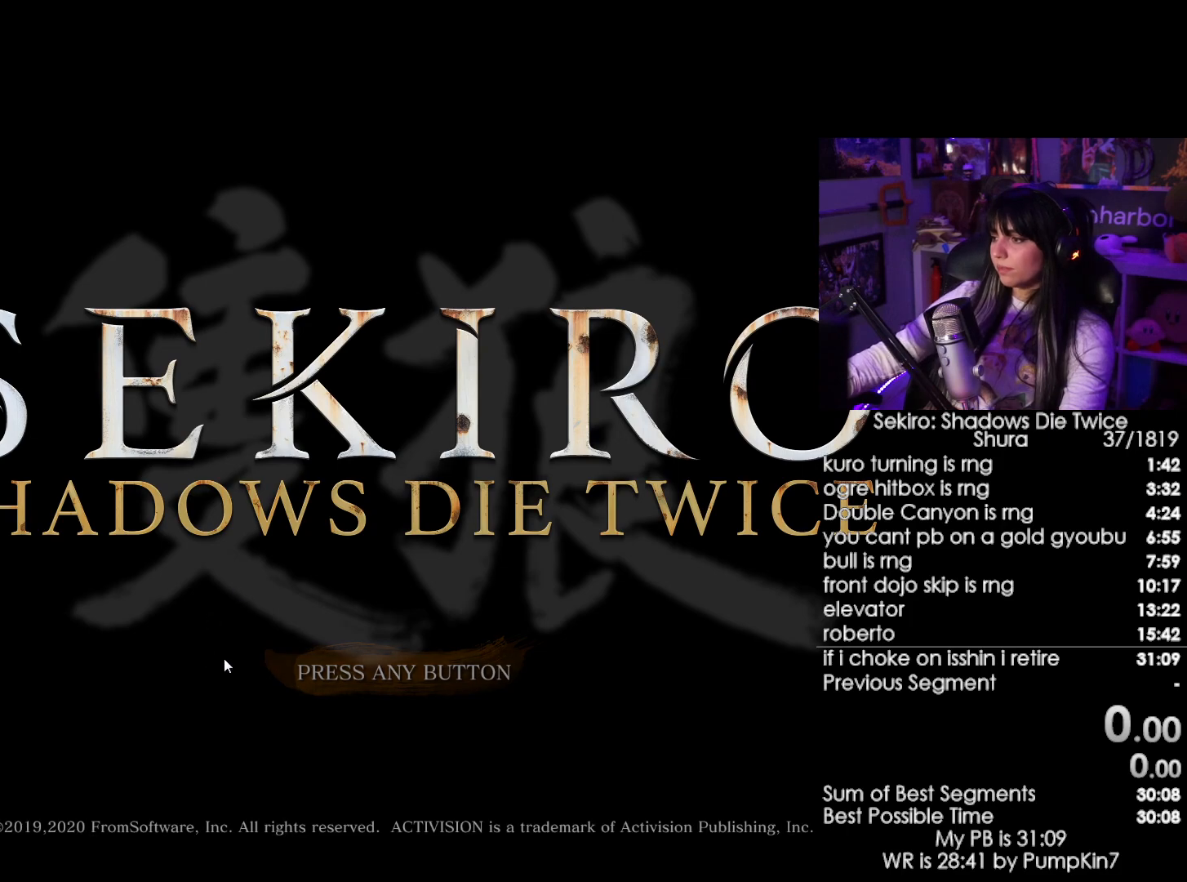
{"keys": [], "mouse": [], "events": []}
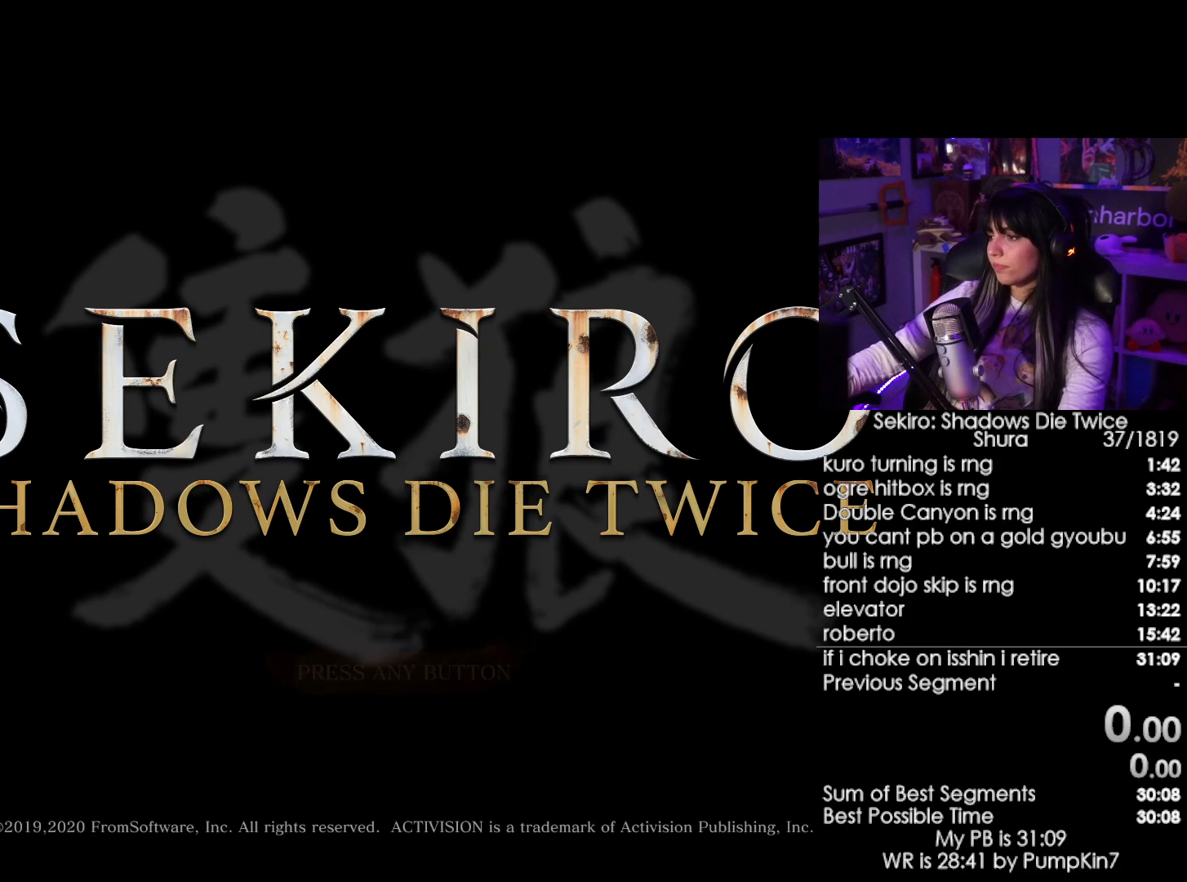
{"keys": [], "mouse": ["left"], "events": [[467, "mouse_left", "down"]]}
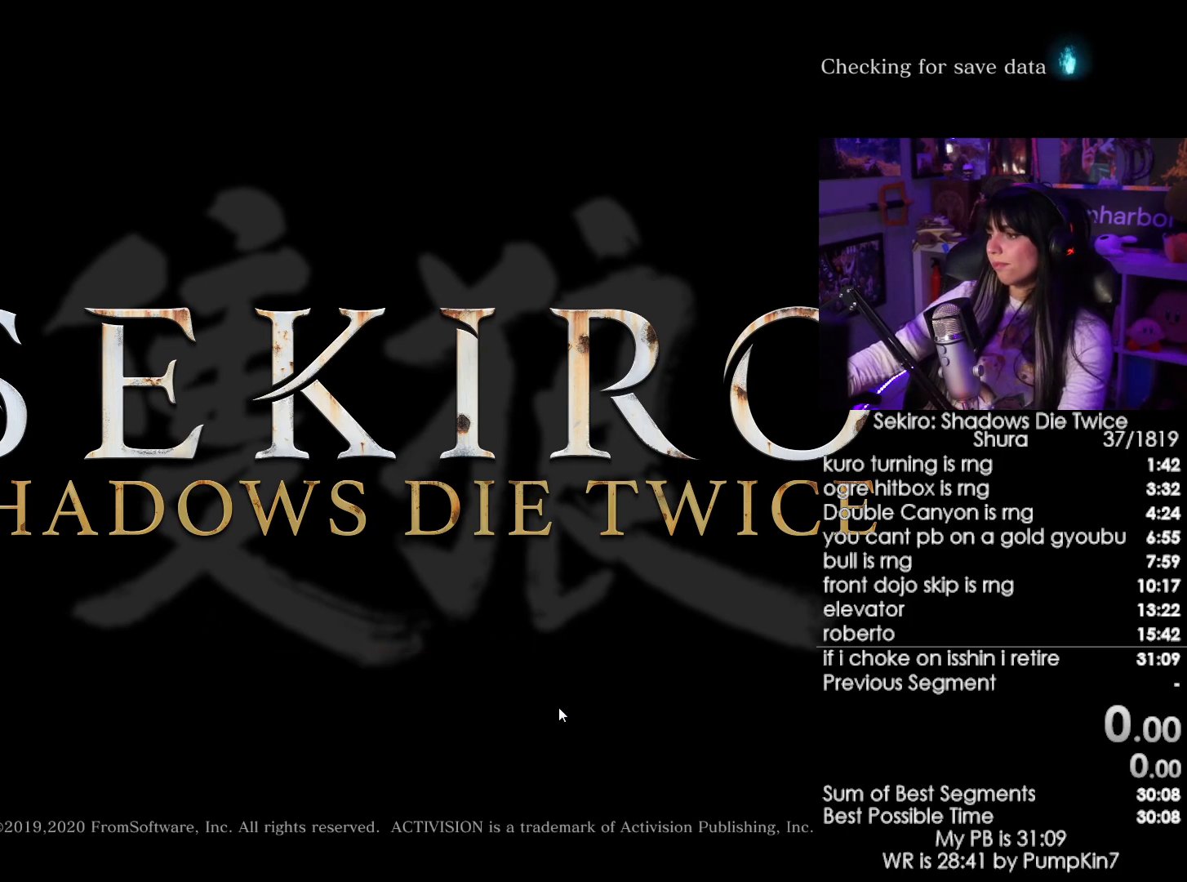
{"keys": [], "mouse": [], "events": [[67, "mouse_left", "up"]]}
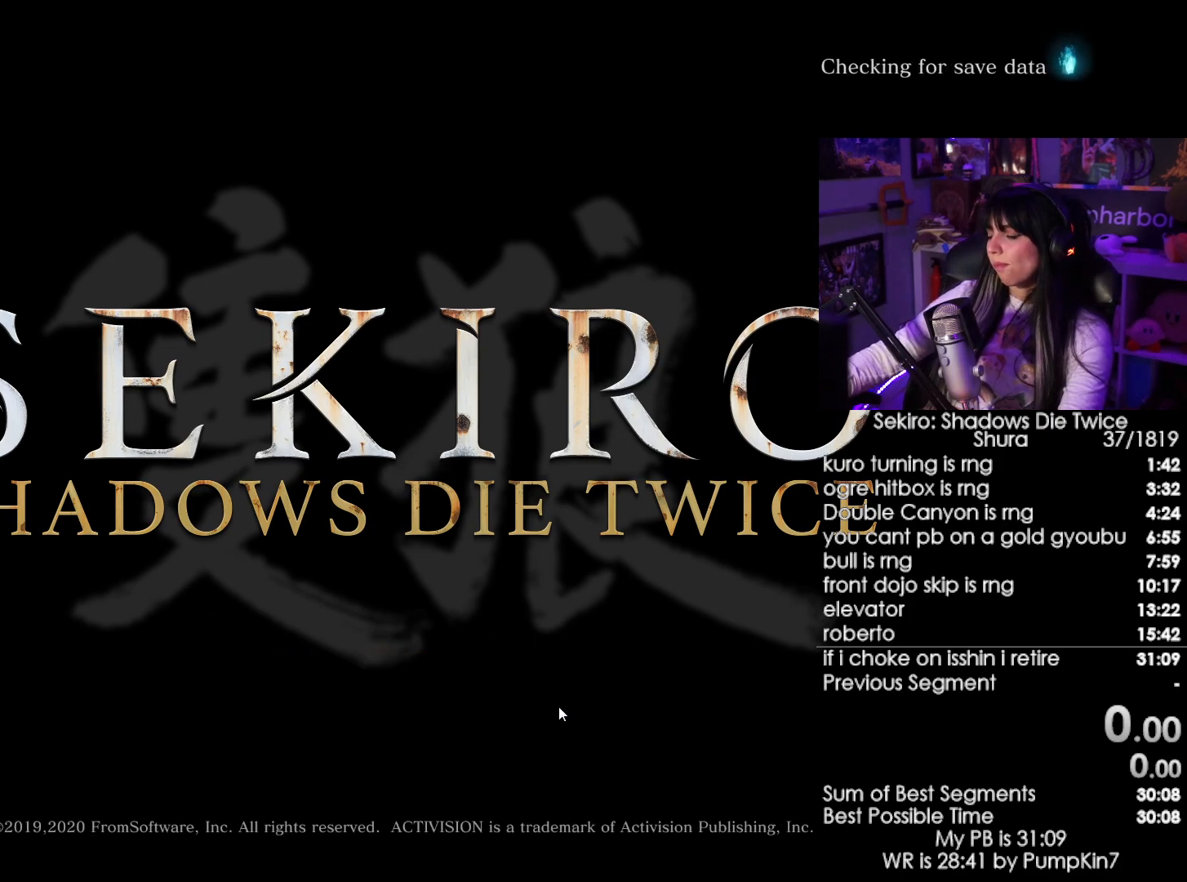
{"keys": [], "mouse": [], "events": [[34, "mouse_left", "down"], [234, "mouse_left", "up"]]}
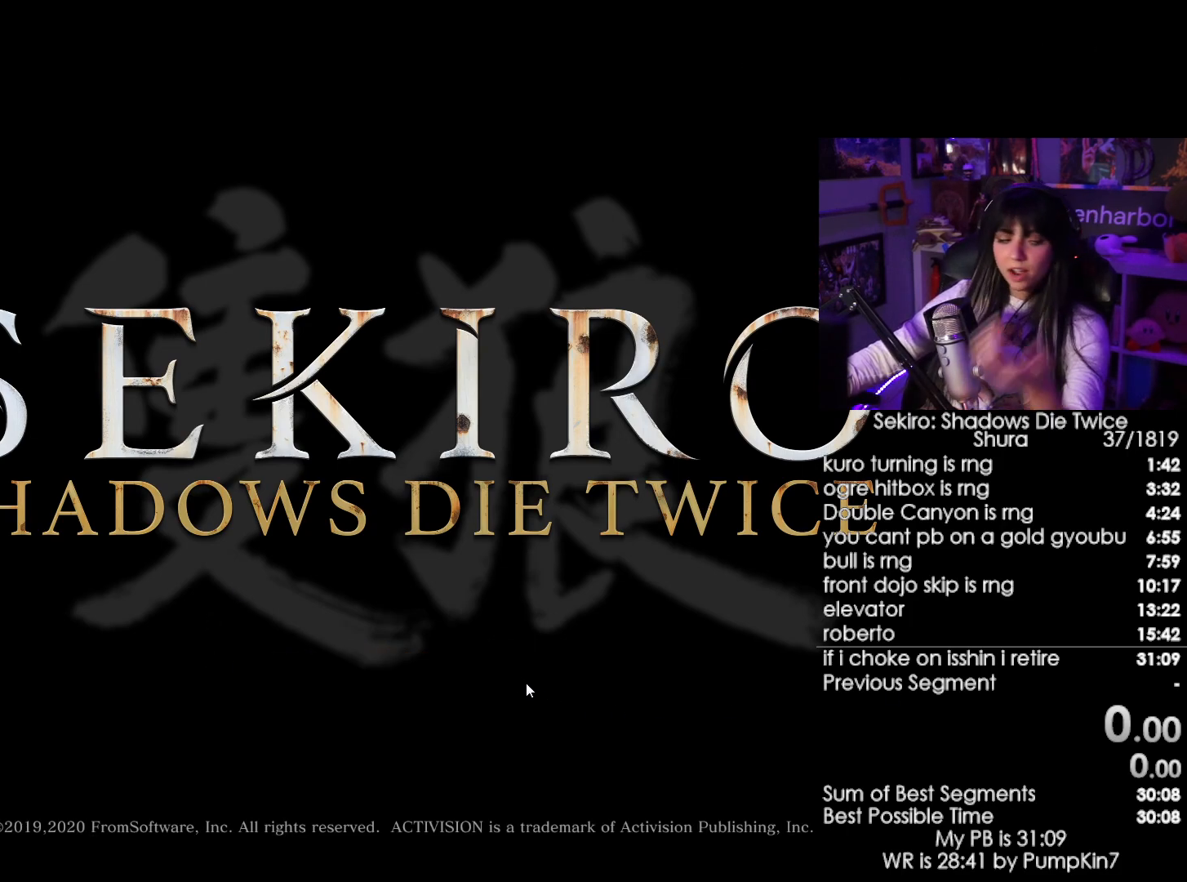
{"keys": [], "mouse": [], "events": []}
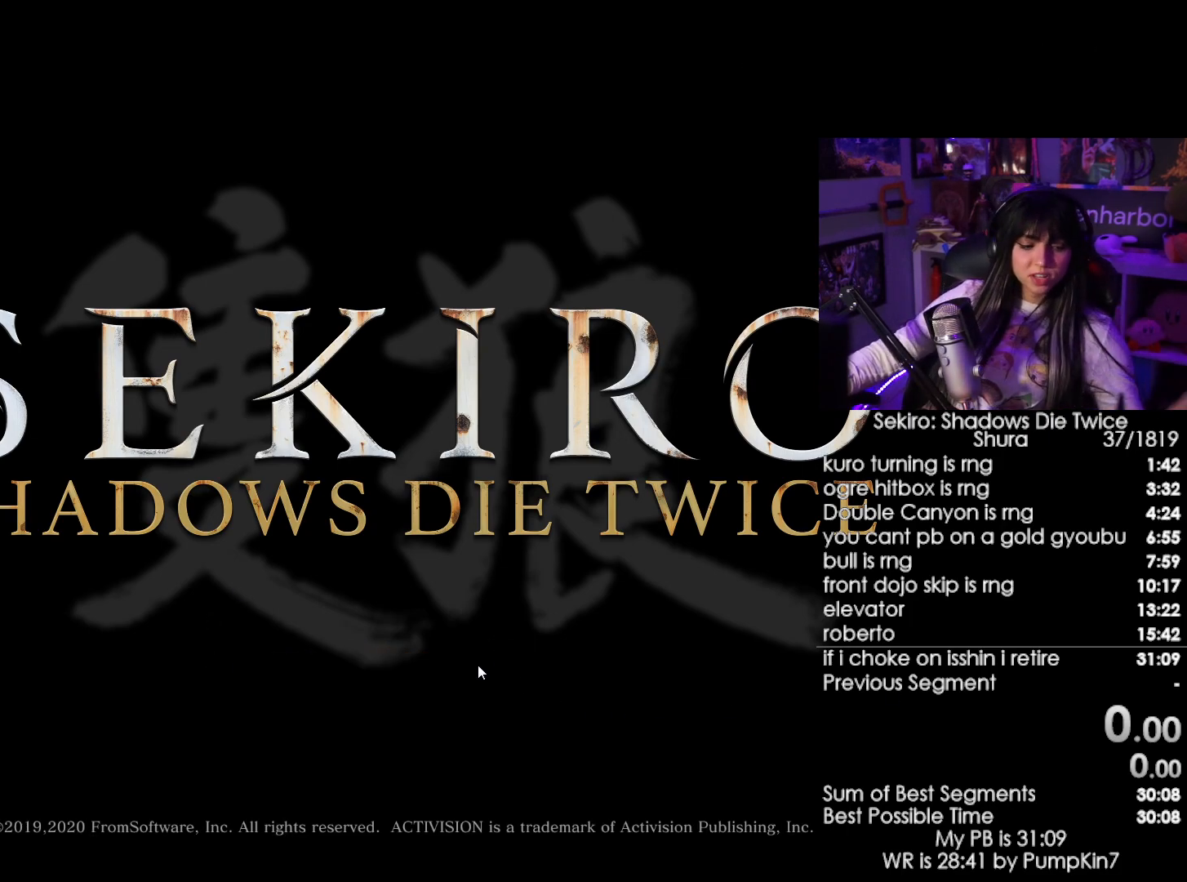
{"keys": [], "mouse": [], "events": [[17, "mouse_left", "down"], [167, "mouse_left", "up"]]}
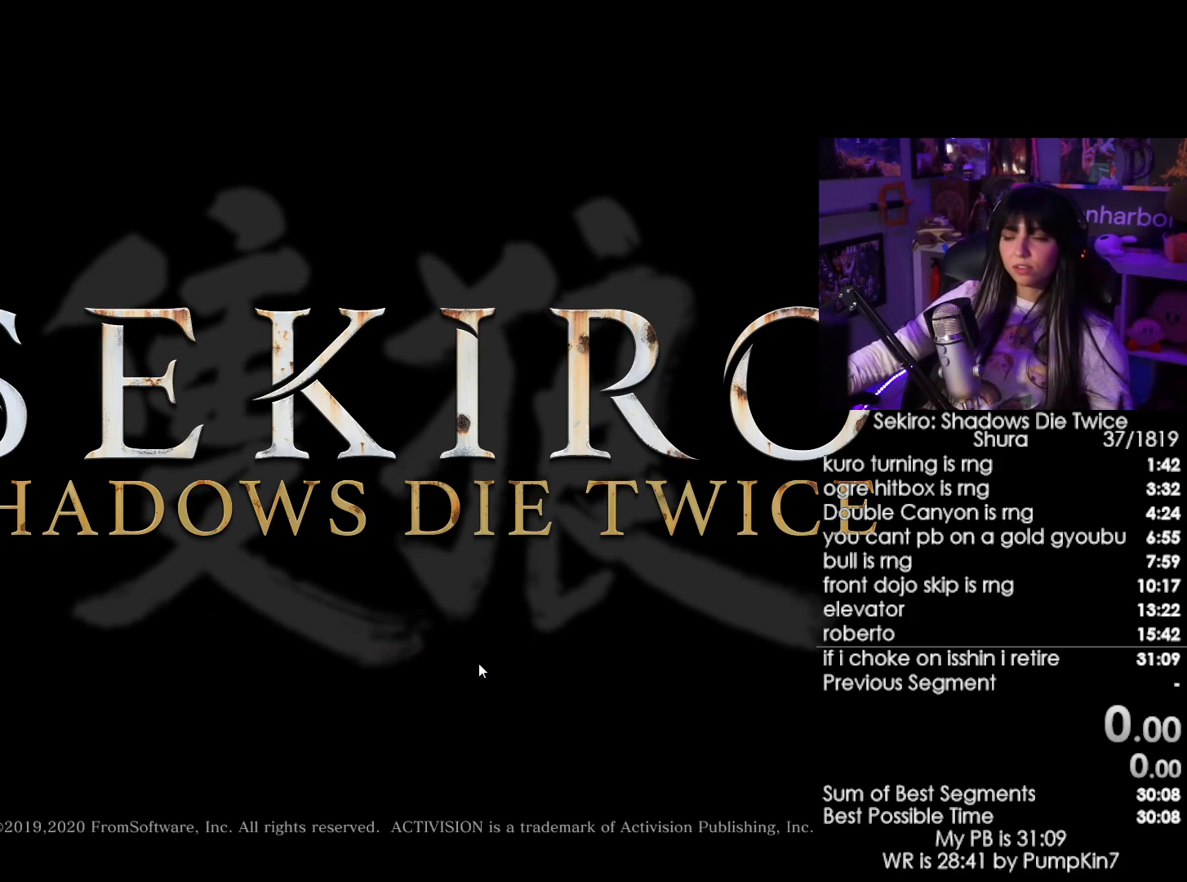
{"keys": [], "mouse": [], "events": [[217, "mouse_left", "down"], [367, "mouse_left", "up"]]}
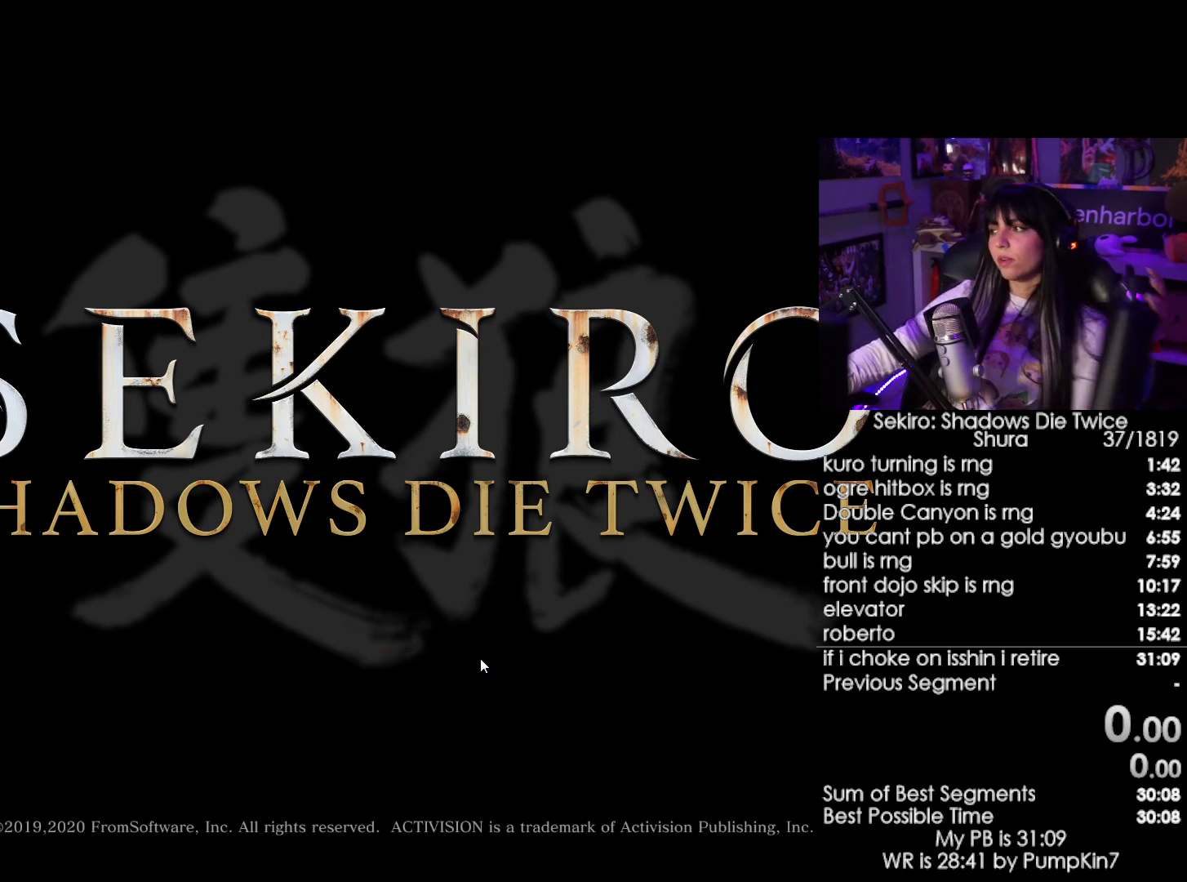
{"keys": [], "mouse": ["left"], "events": [[434, "mouse_left", "down"]]}
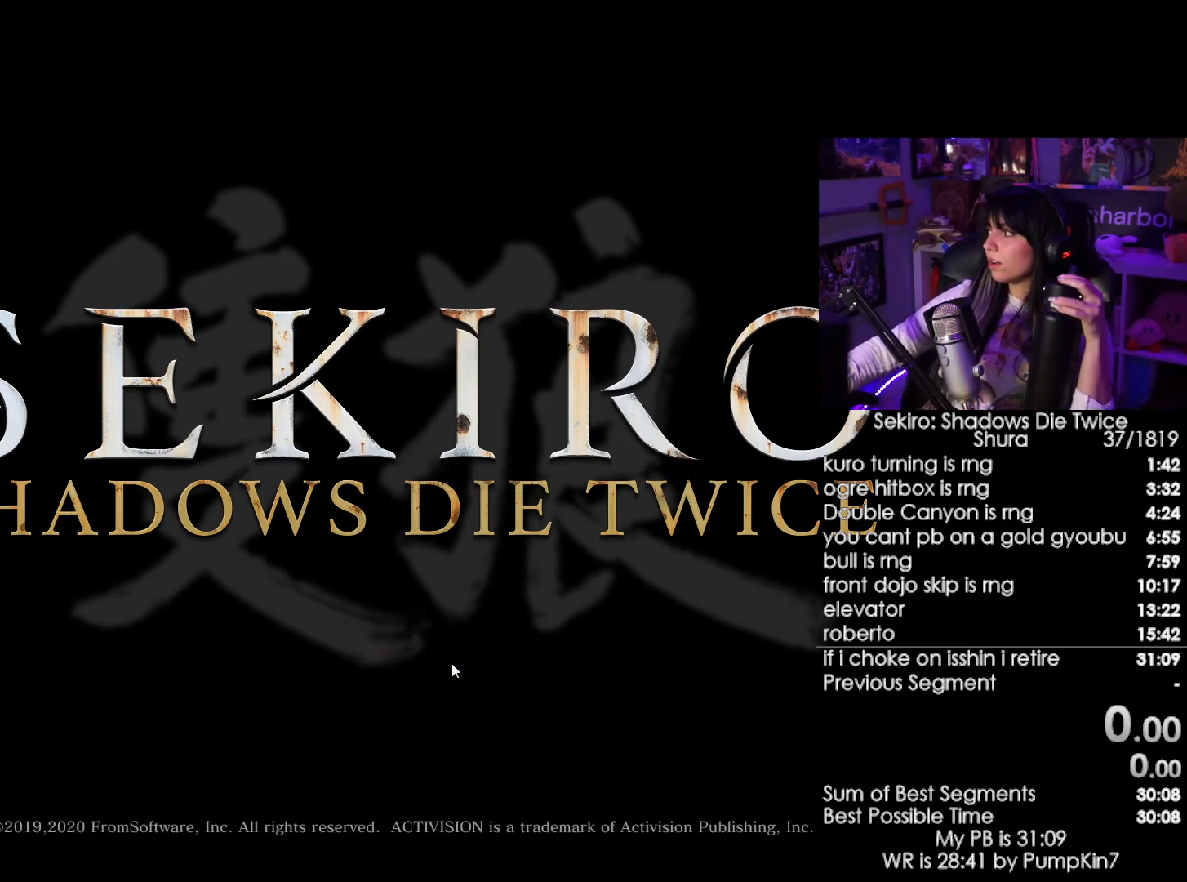
{"keys": [], "mouse": [], "events": [[17, "mouse_left", "up"]]}
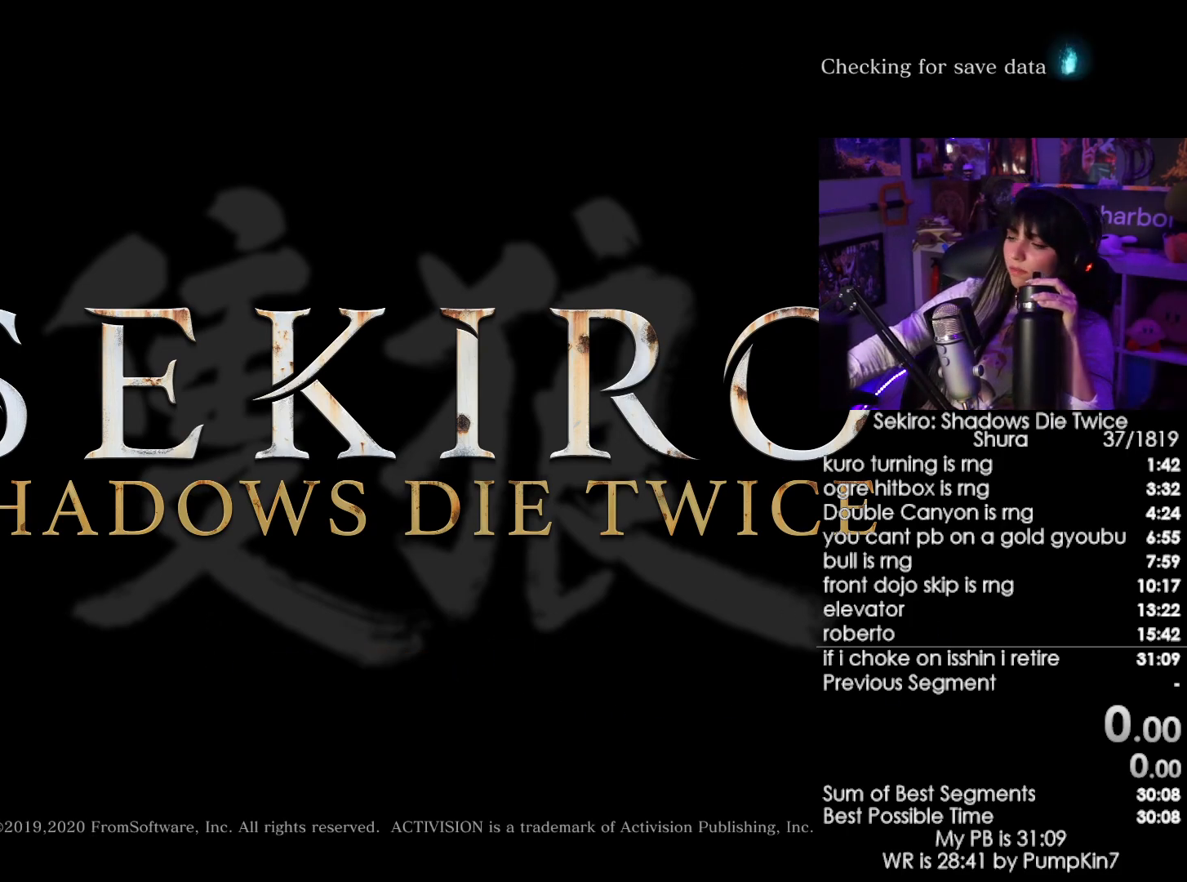
{"keys": [], "mouse": [], "events": []}
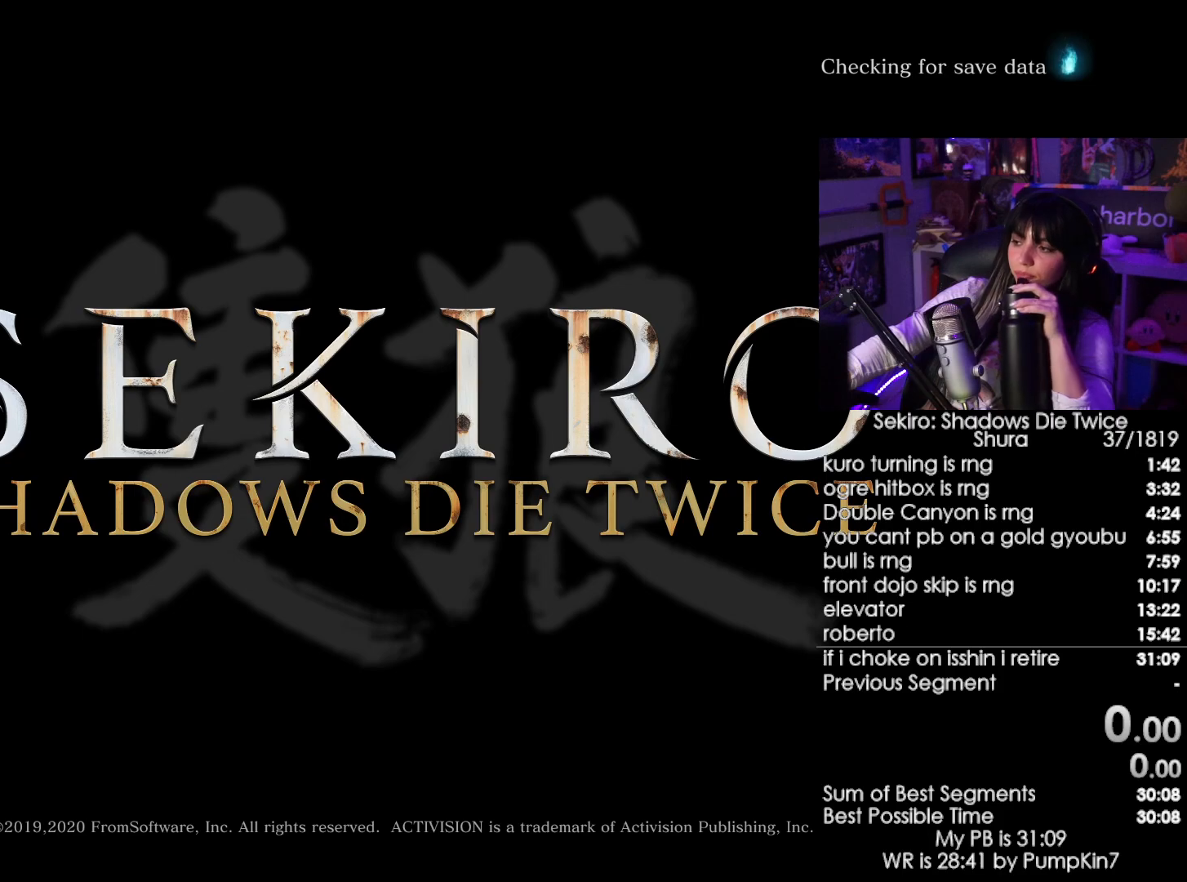
{"keys": [], "mouse": [], "events": [[284, "mouse_left", "down"], [334, "mouse_left", "up"]]}
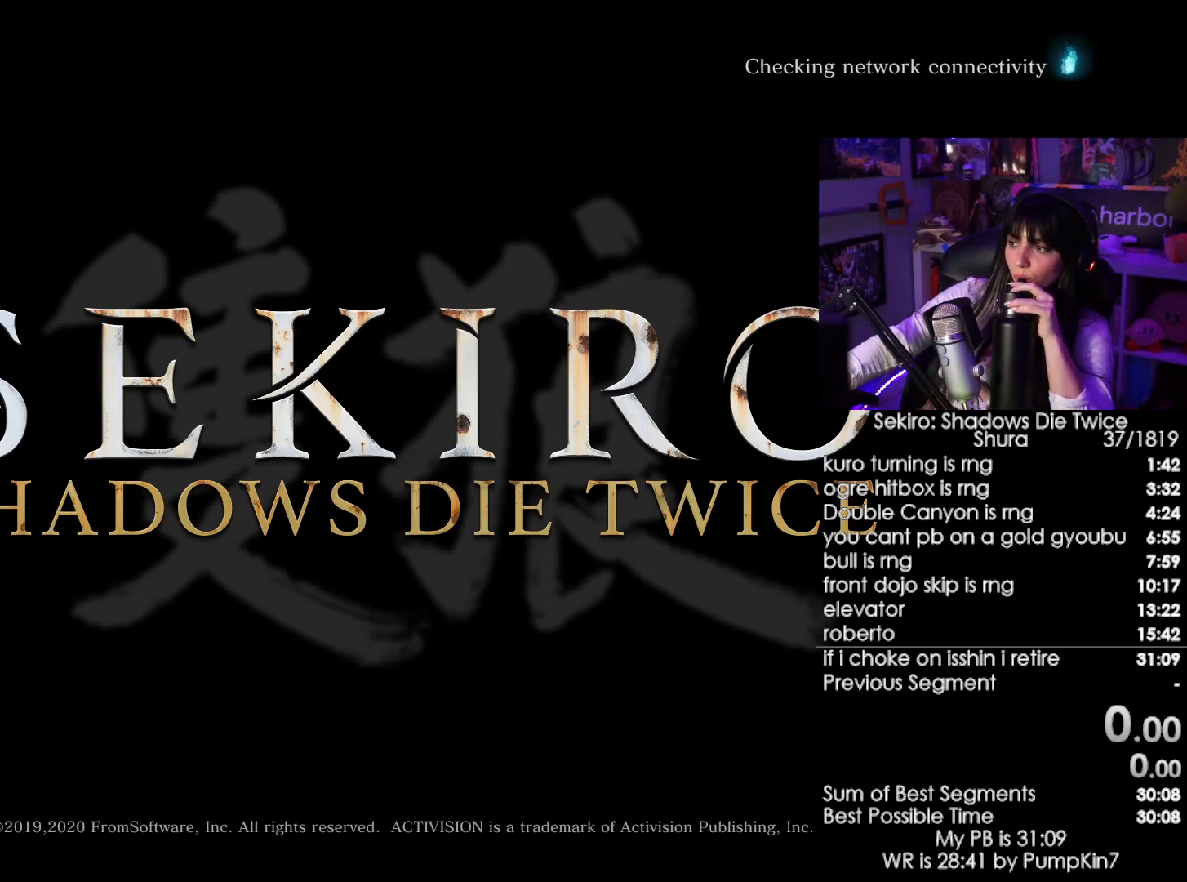
{"keys": [], "mouse": [], "events": []}
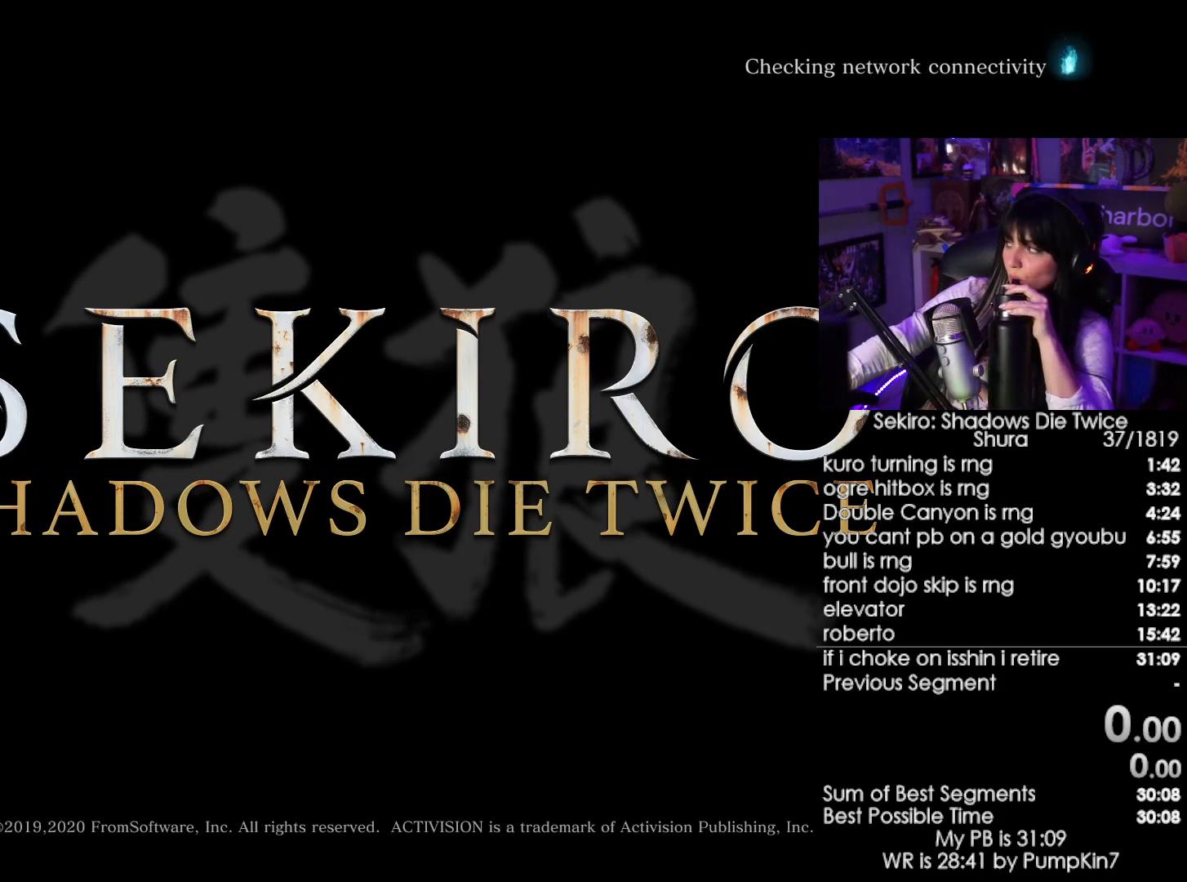
{"keys": [], "mouse": [], "events": []}
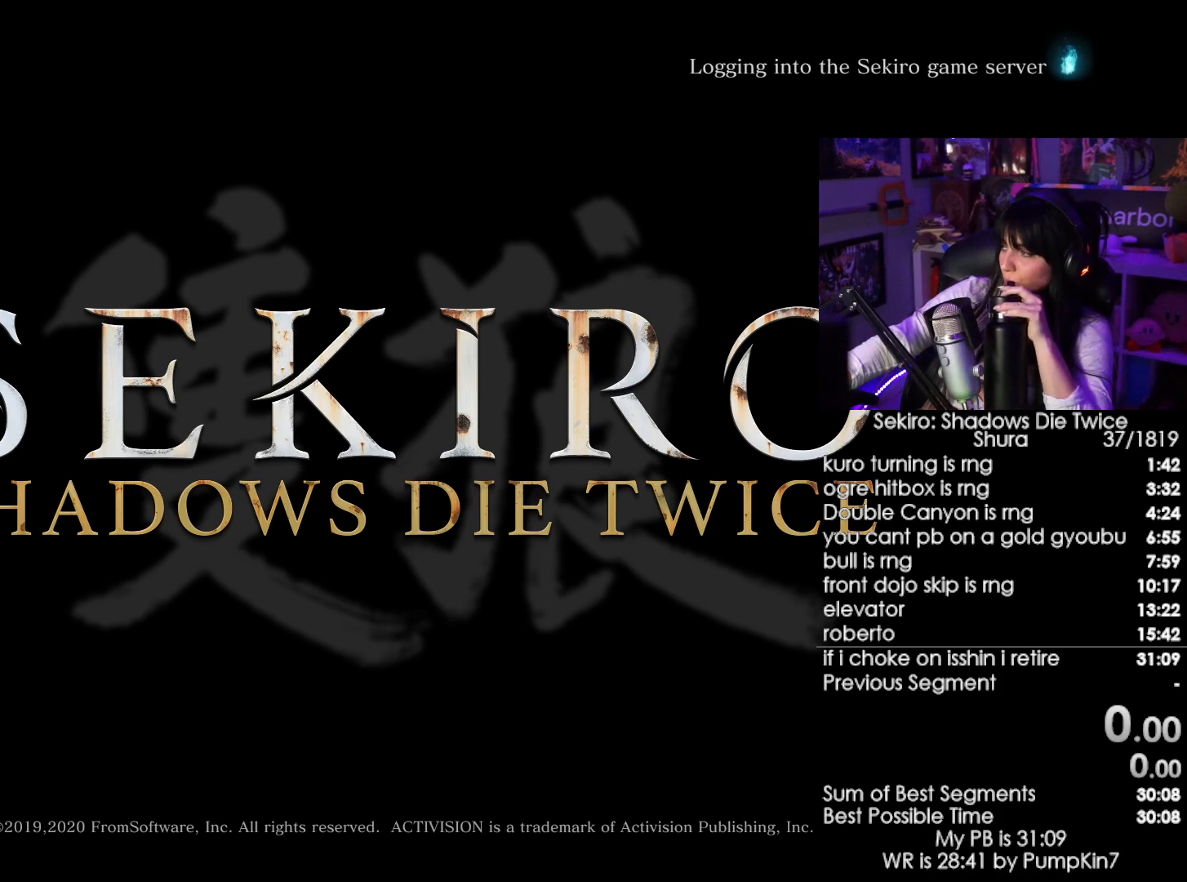
{"keys": [], "mouse": [], "events": []}
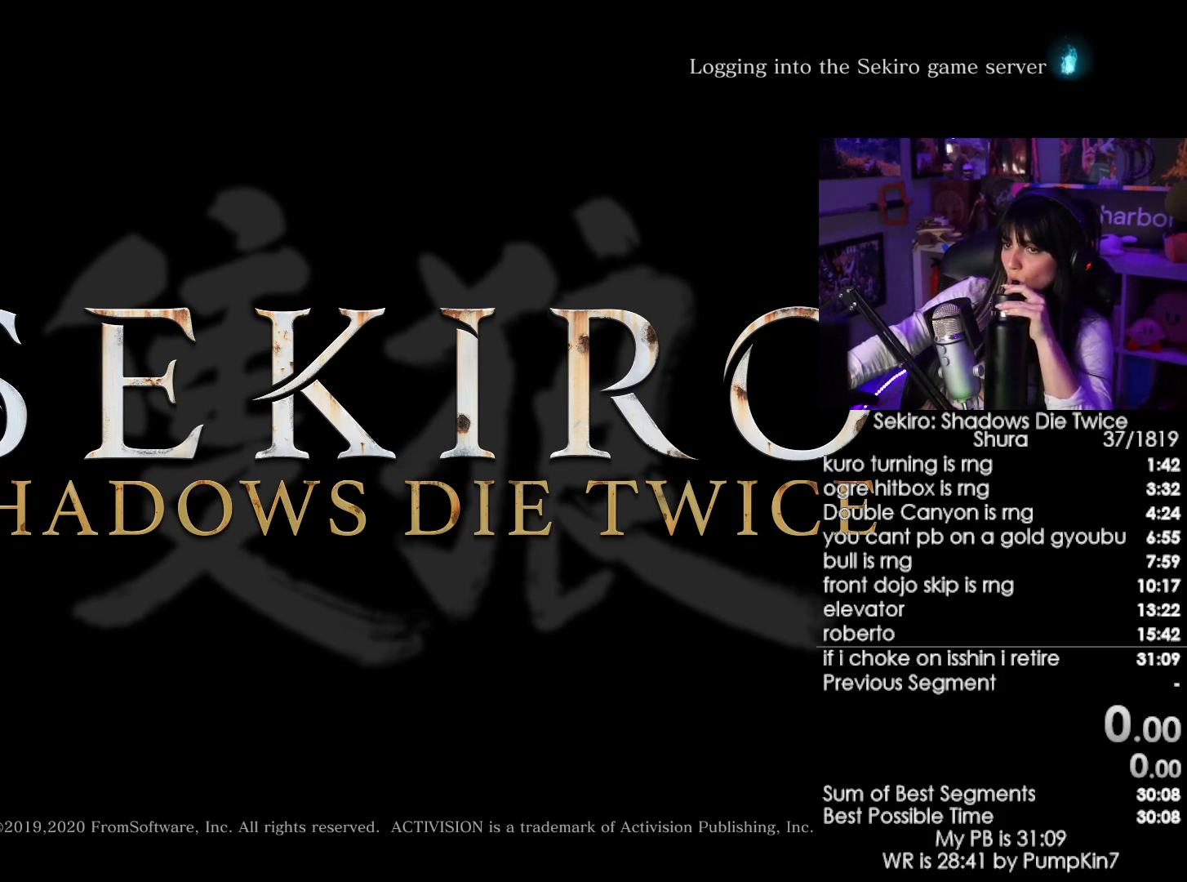
{"keys": [], "mouse": [], "events": []}
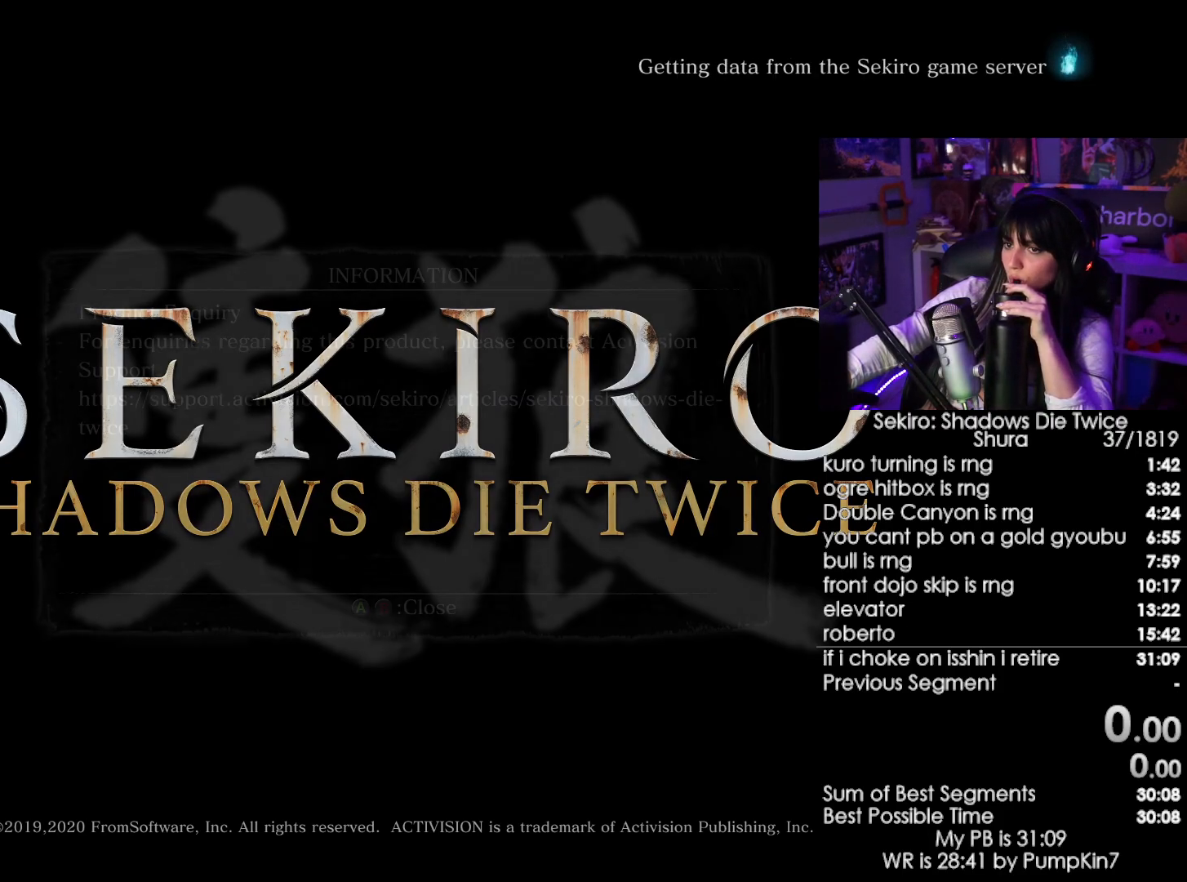
{"keys": [], "mouse": [], "events": [[217, "mouse_left", "down"], [267, "mouse_left", "up"]]}
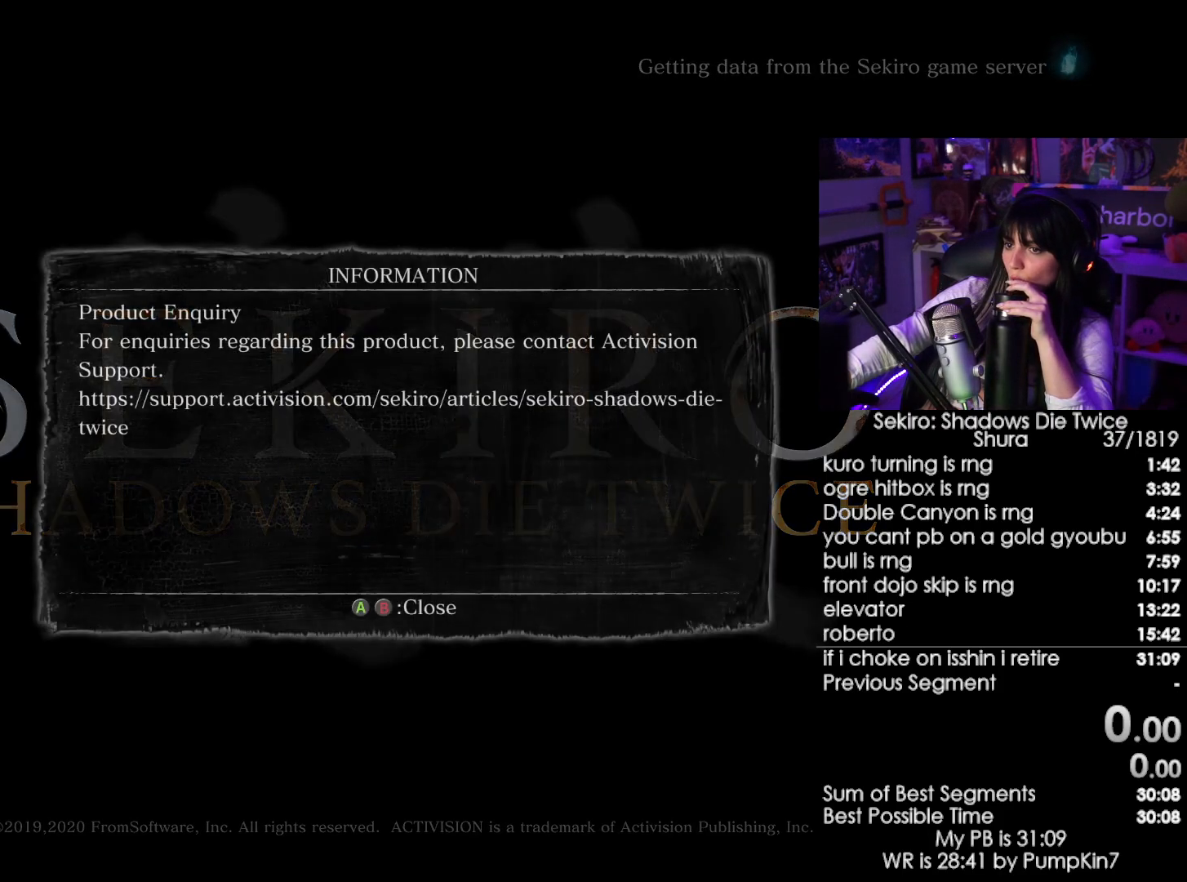
{"keys": [], "mouse": [], "events": [[384, "mouse_left", "down"], [434, "mouse_left", "up"]]}
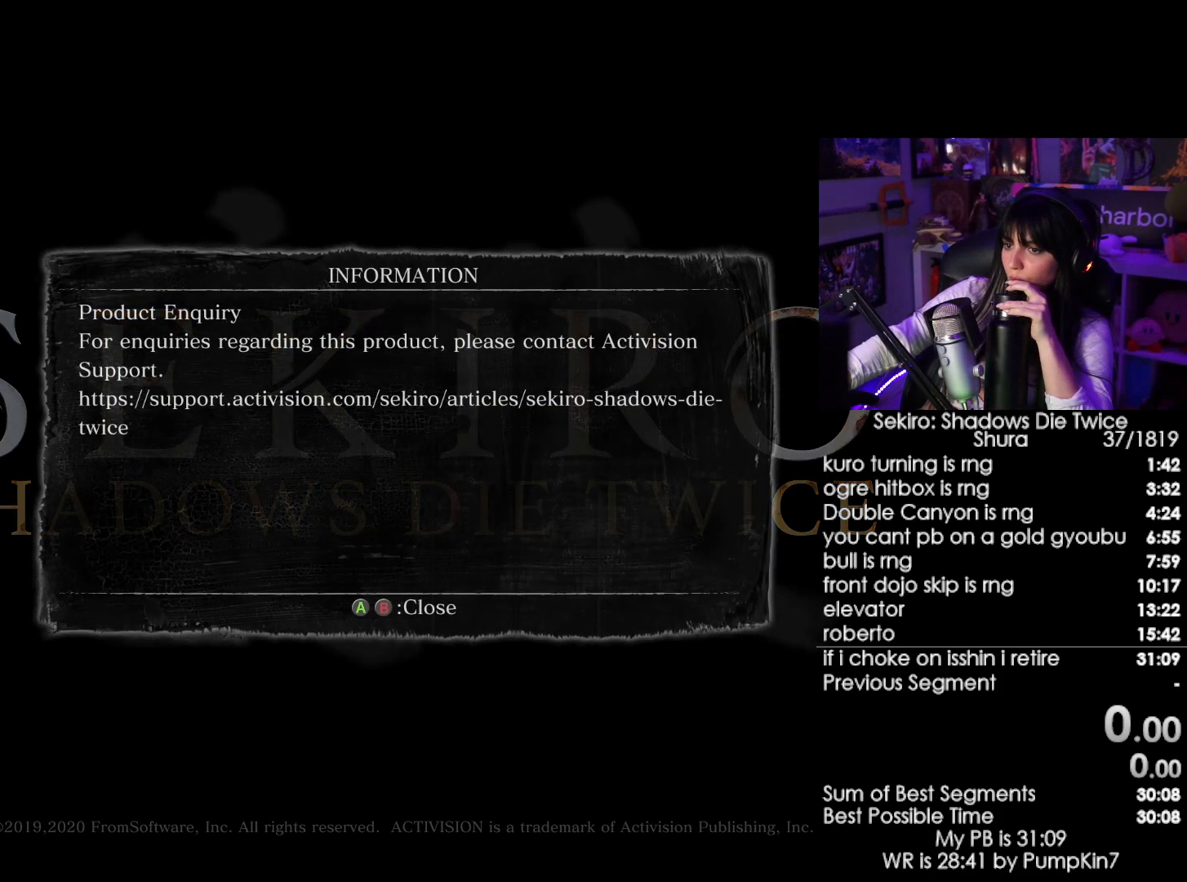
{"keys": [], "mouse": [], "events": [[117, "mouse_left", "down"], [167, "mouse_left", "up"], [250, "mouse_left", "down"], [350, "mouse_left", "up"], [400, "mouse_left", "down"], [484, "mouse_left", "up"]]}
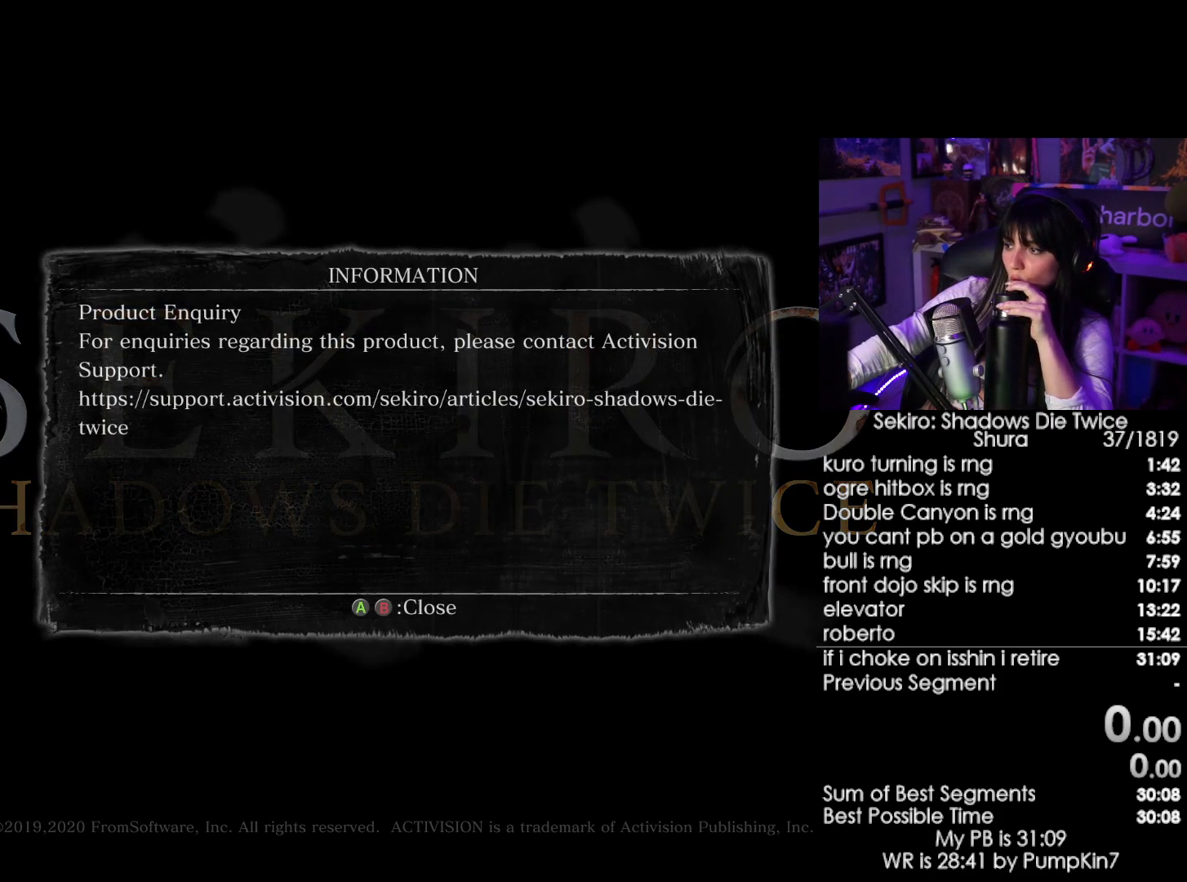
{"keys": [], "mouse": [], "events": [[84, "mouse_left", "down"], [134, "mouse_left", "up"], [217, "mouse_left", "down"], [267, "mouse_left", "up"], [367, "mouse_left", "down"], [450, "mouse_left", "up"]]}
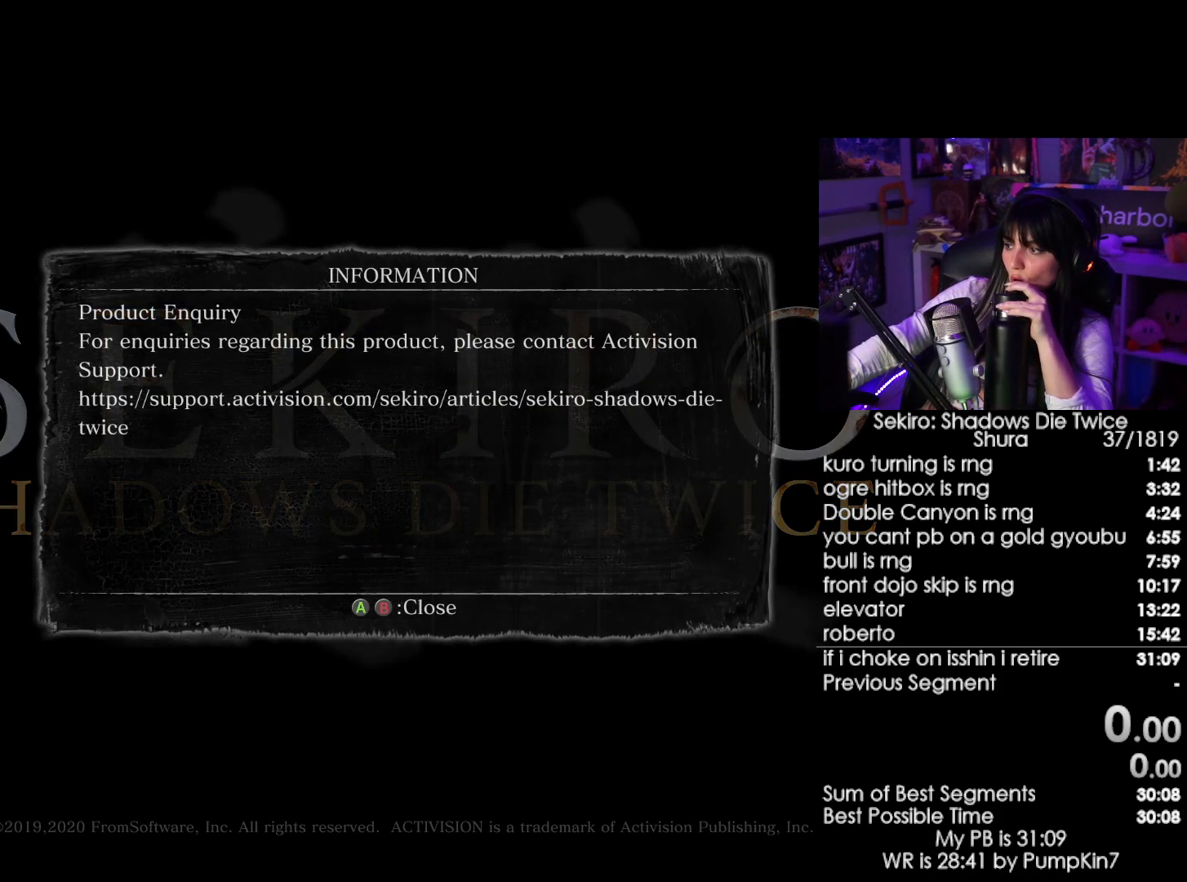
{"keys": [], "mouse": [], "events": [[50, "mouse_left", "down"], [150, "mouse_left", "up"], [200, "mouse_left", "down"], [284, "mouse_left", "up"]]}
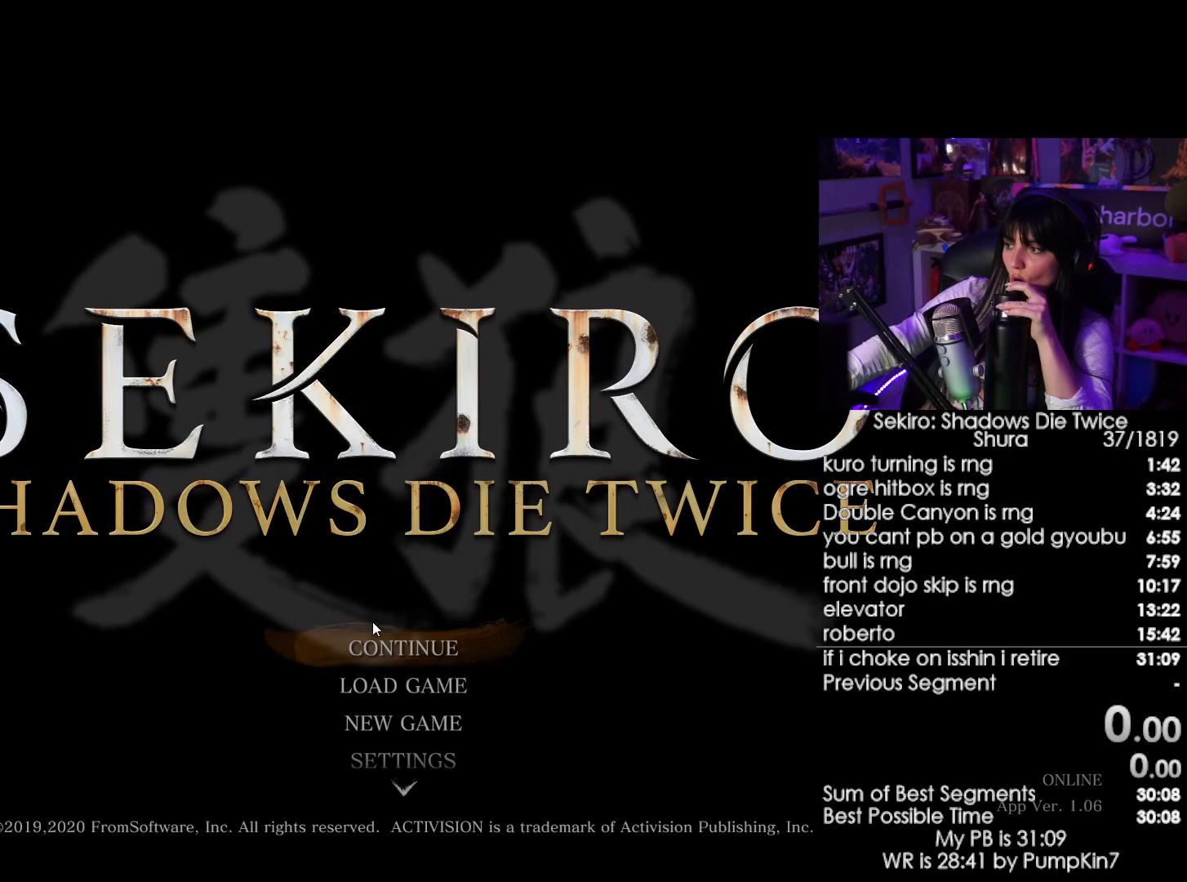
{"keys": [], "mouse": [], "events": [[250, "mouse_left", "down"], [350, "mouse_left", "up"]]}
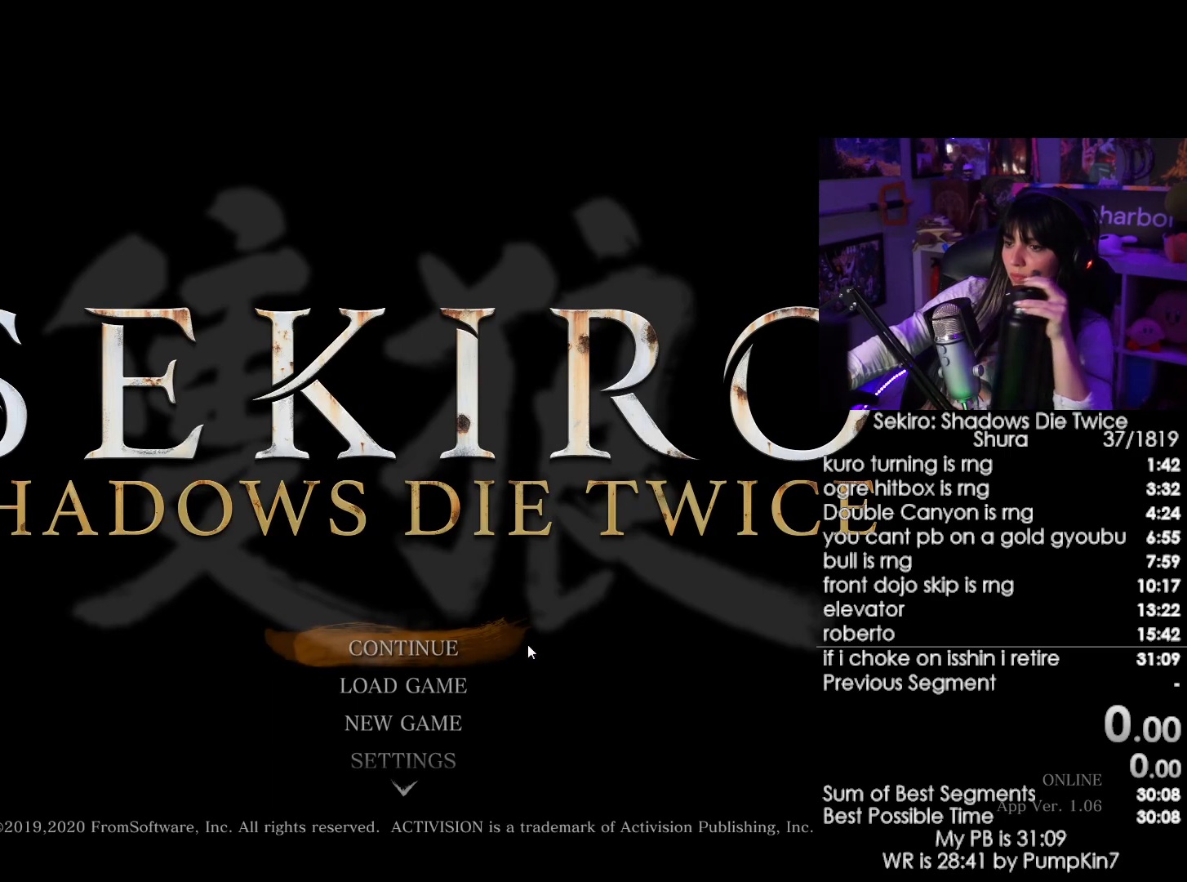
{"keys": [], "mouse": [], "events": [[317, "mouse_left", "down"], [417, "mouse_left", "up"]]}
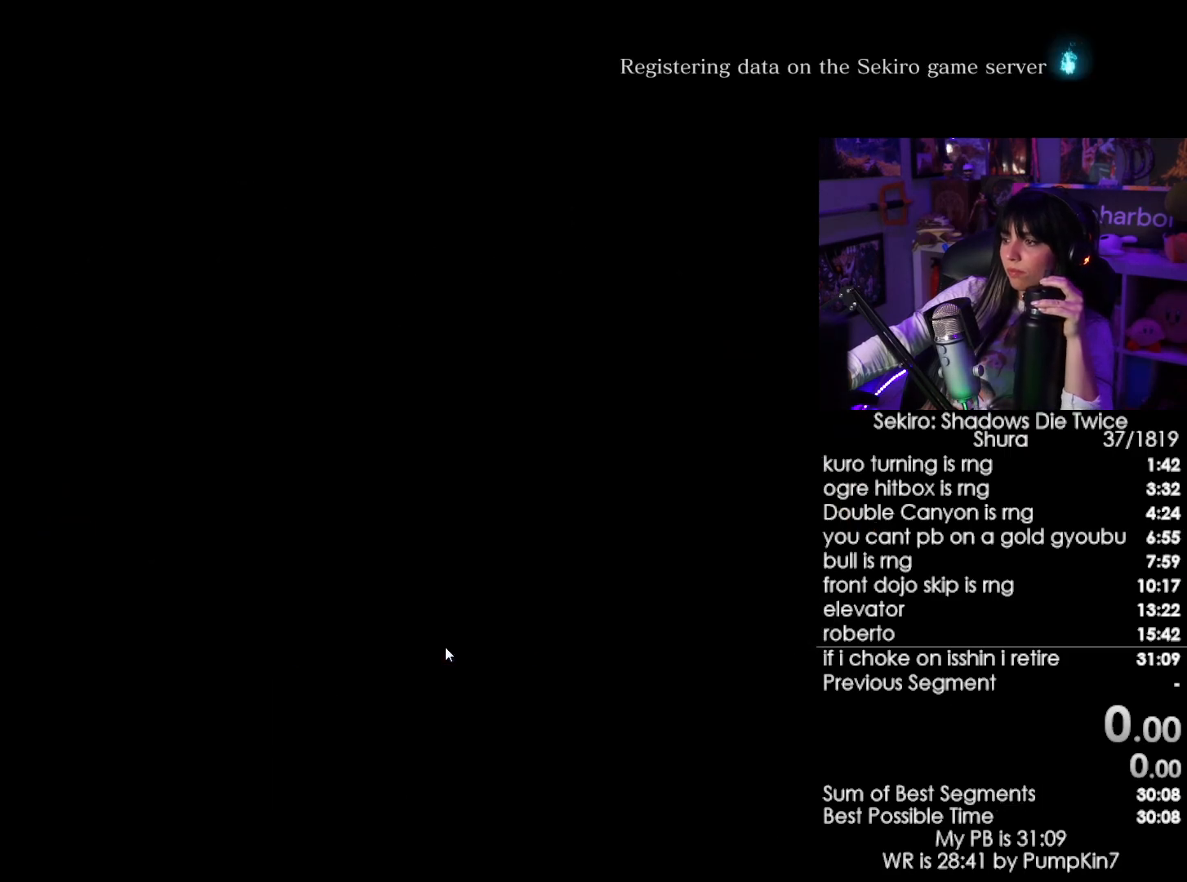
{"keys": [], "mouse": [], "events": []}
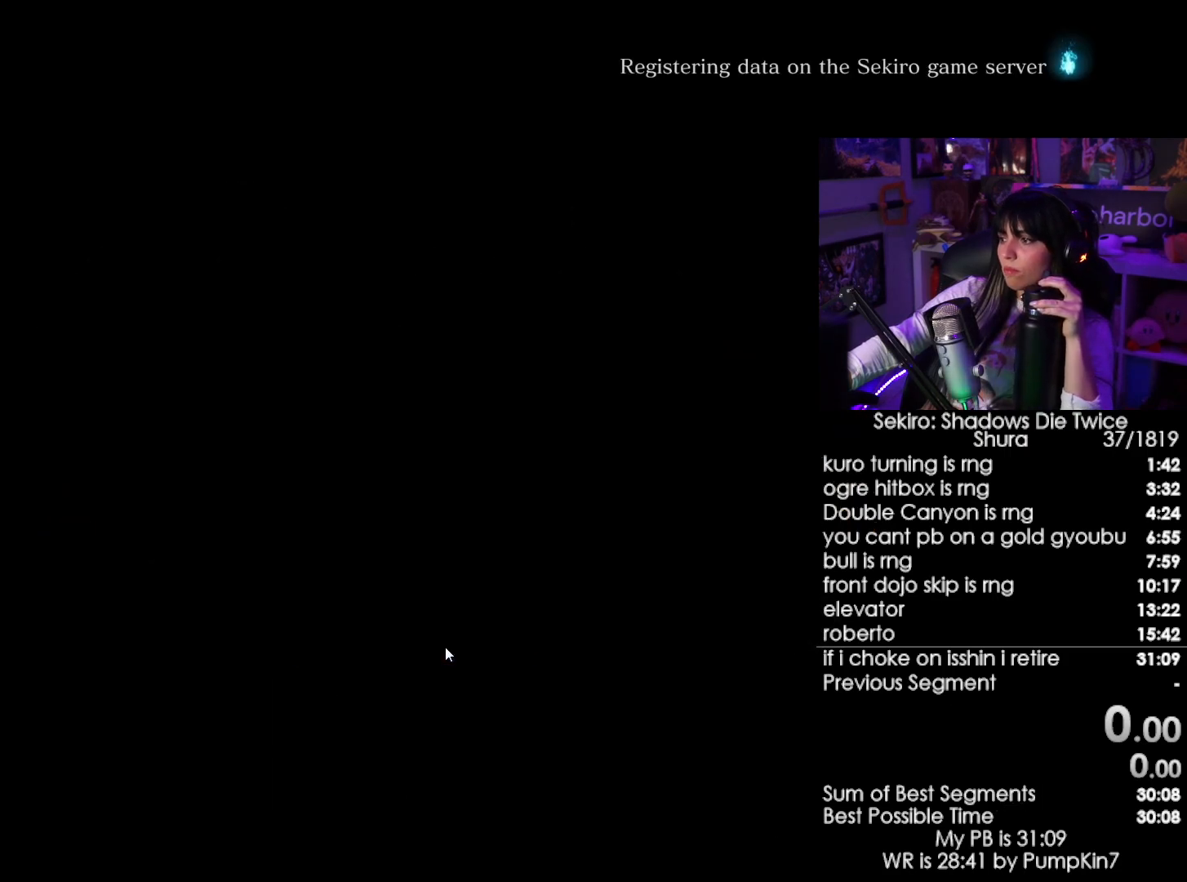
{"keys": [], "mouse": [], "events": []}
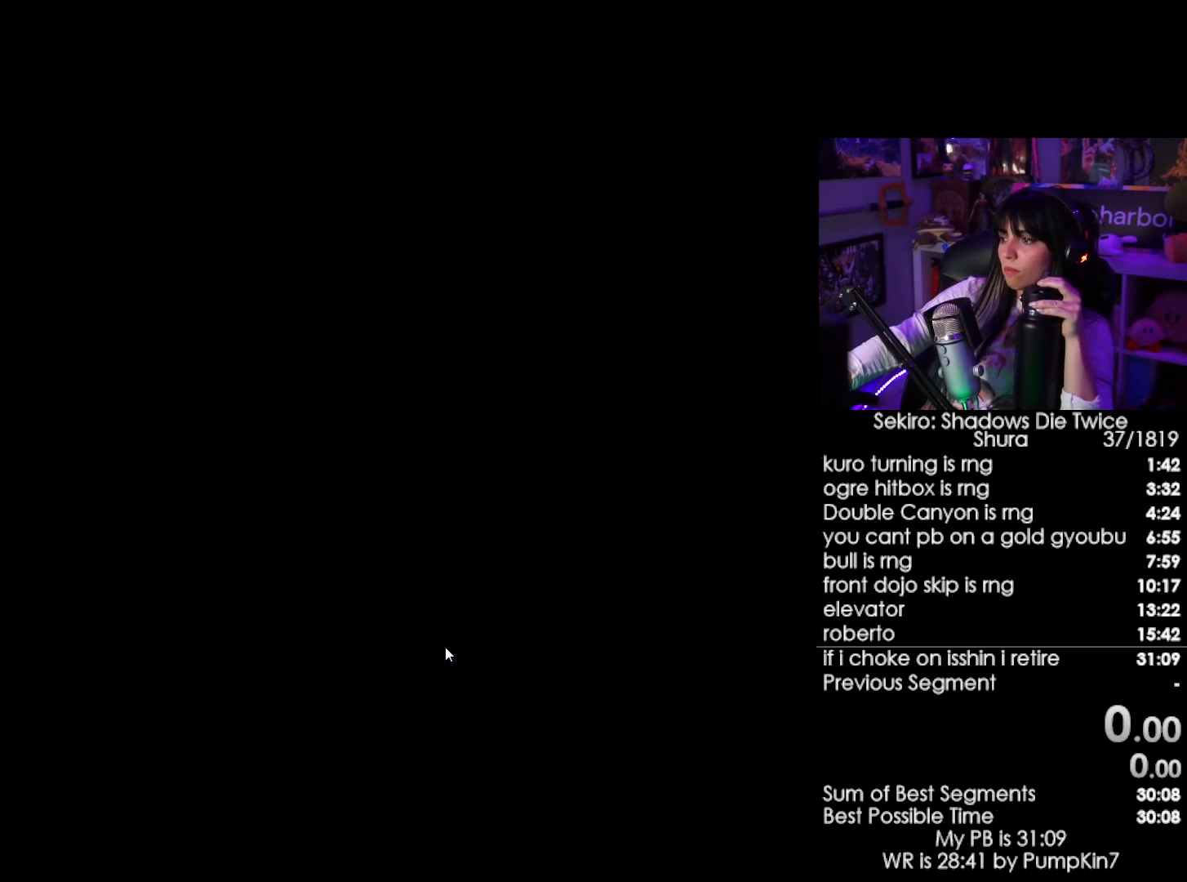
{"keys": [], "mouse": [], "events": []}
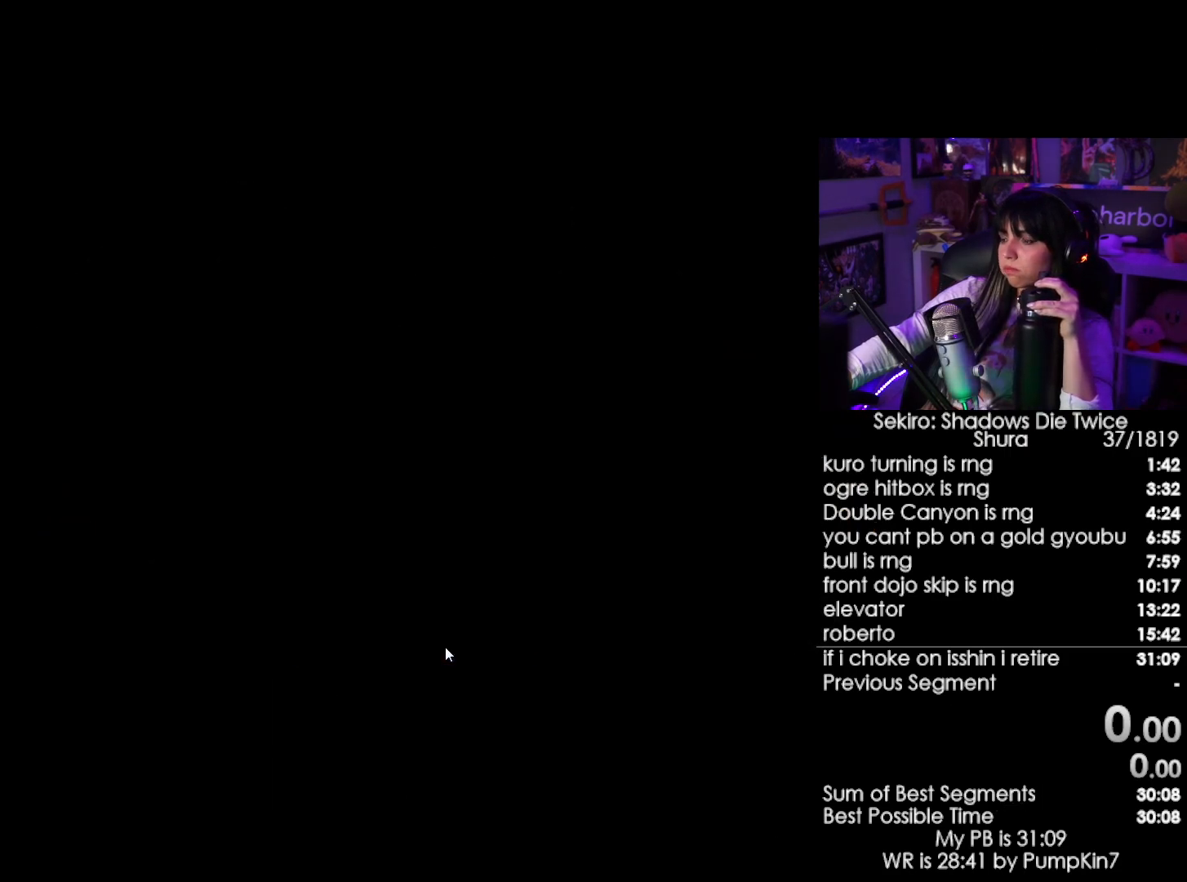
{"keys": [], "mouse": [], "events": []}